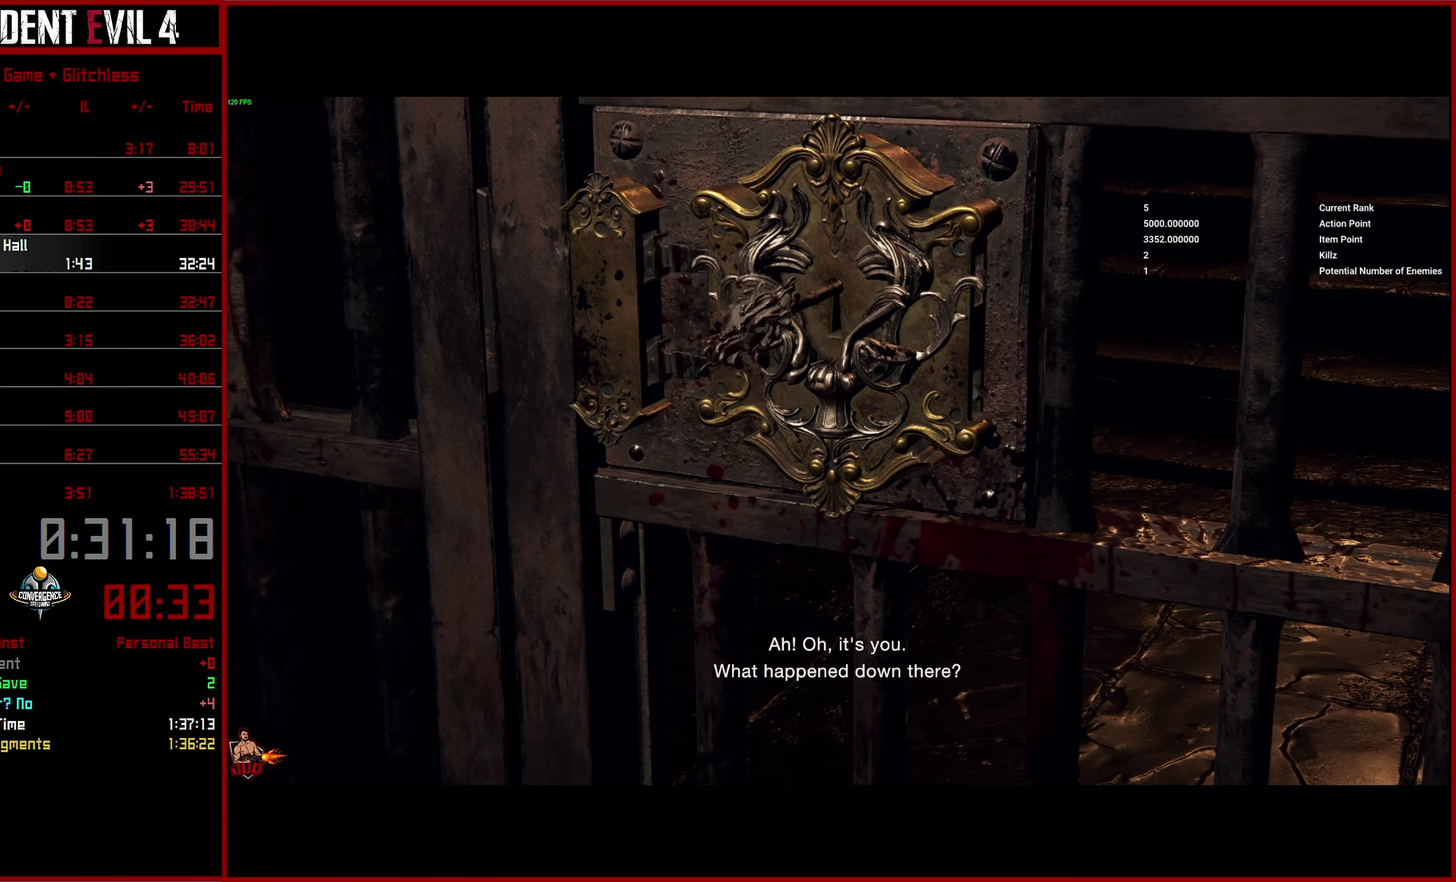
Gameplay with a controller (PlayStation layout); each line is a JSON object with the inputs held at the frame after it. "button_events" lists button changes between this image and that frame as [ms after this image, input, new state], when the widget could be followed in between (sticks are given only as held states). This overlay highlights the sticks when they move; stick clicks (L3 R3) are not distinguishable. This document gives stick clicks only as held states, not as events.
{"buttons": ["L3"], "left_stick": "up-right", "right_stick": "center", "button_events": []}
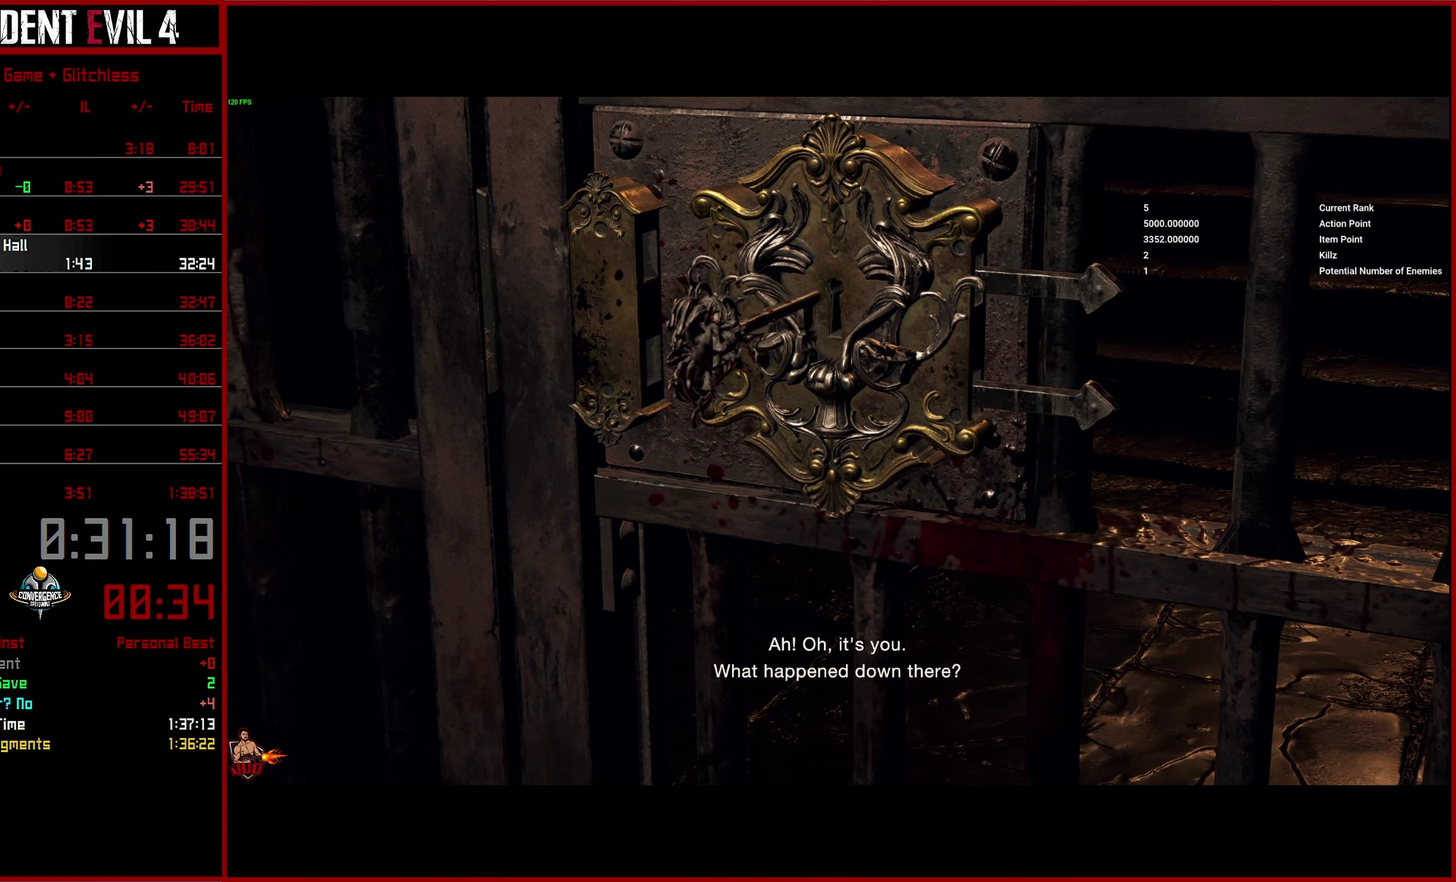
{"buttons": ["CROSS"], "left_stick": "right", "right_stick": "right", "button_events": [[500, "CROSS", "down"]]}
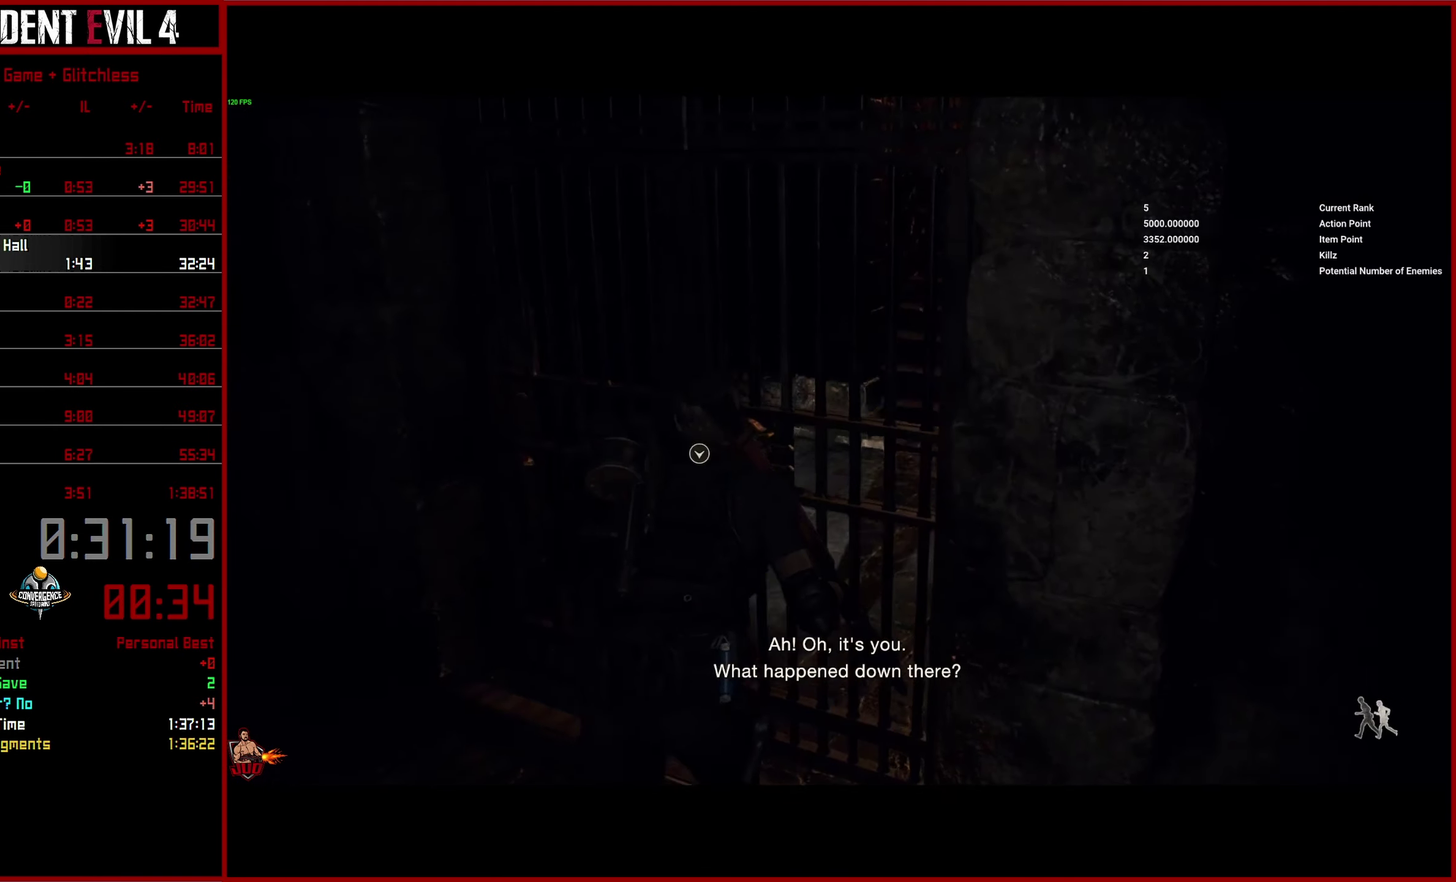
{"buttons": [], "left_stick": "center", "right_stick": "center", "button_events": [[150, "CROSS", "up"]]}
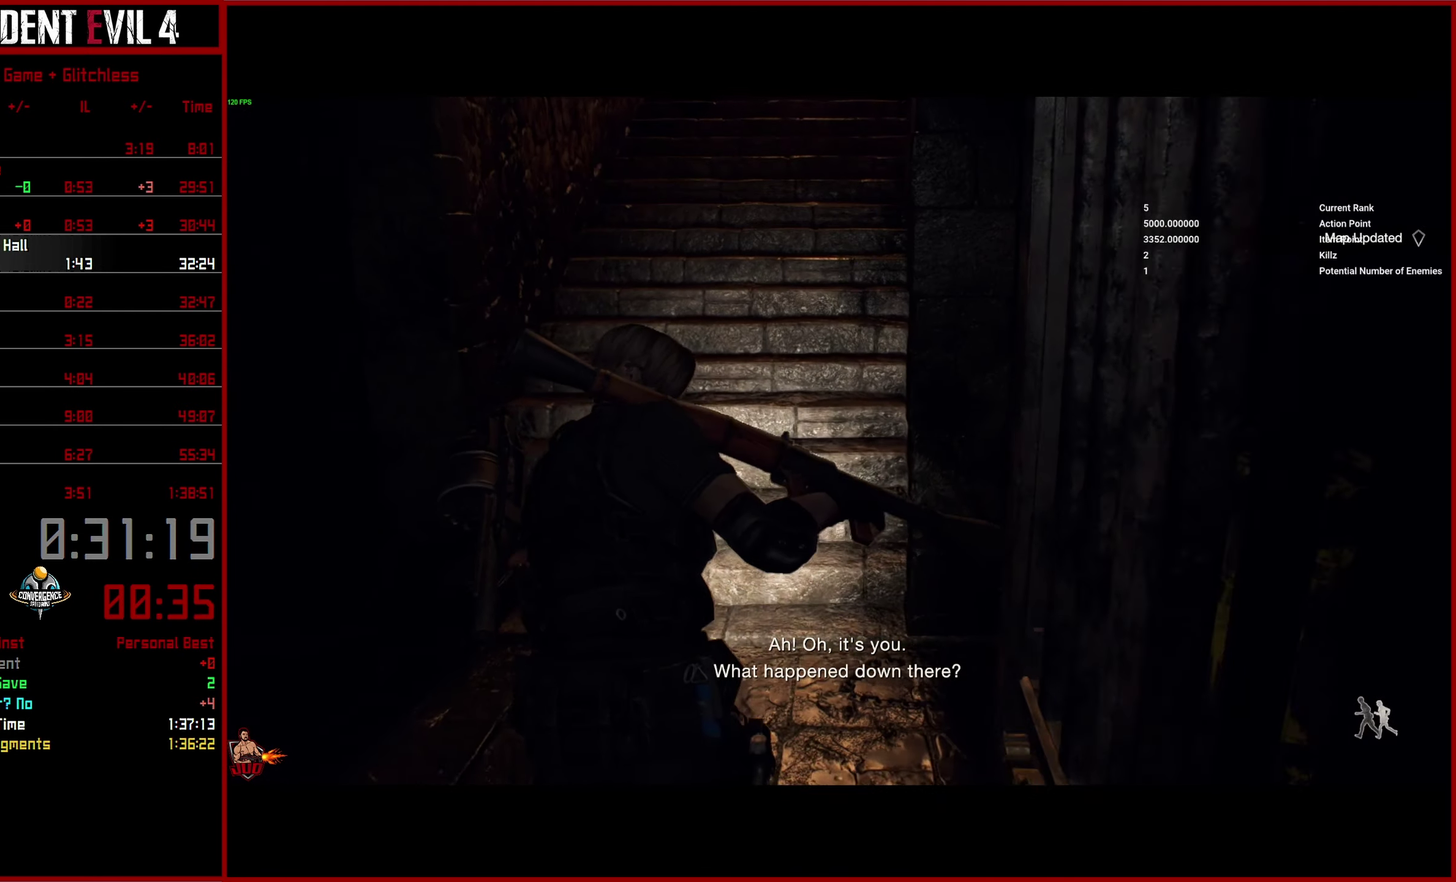
{"buttons": [], "left_stick": "center", "right_stick": "up", "button_events": []}
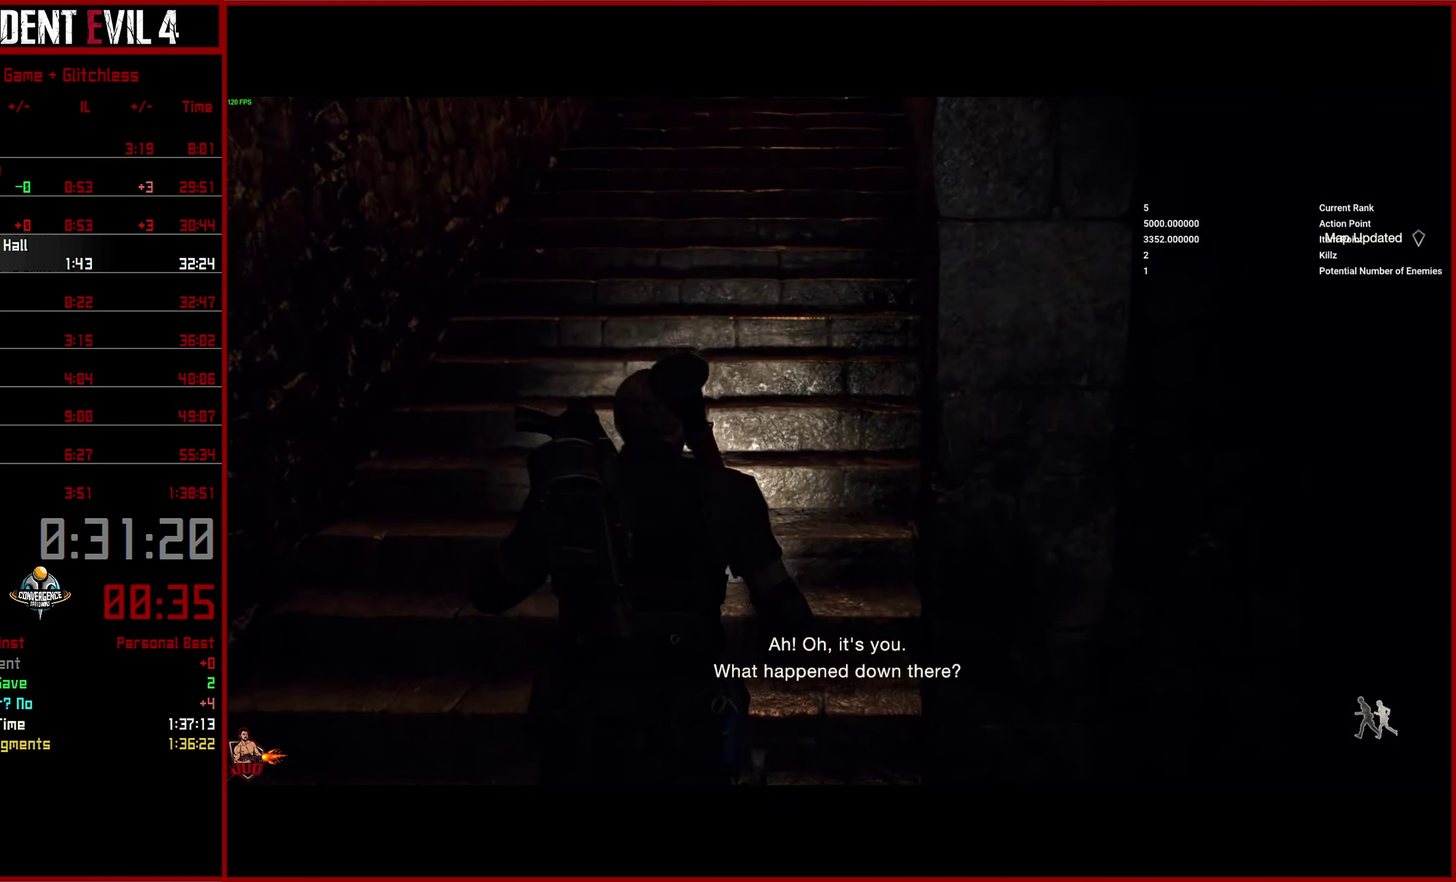
{"buttons": [], "left_stick": "center", "right_stick": "center", "button_events": []}
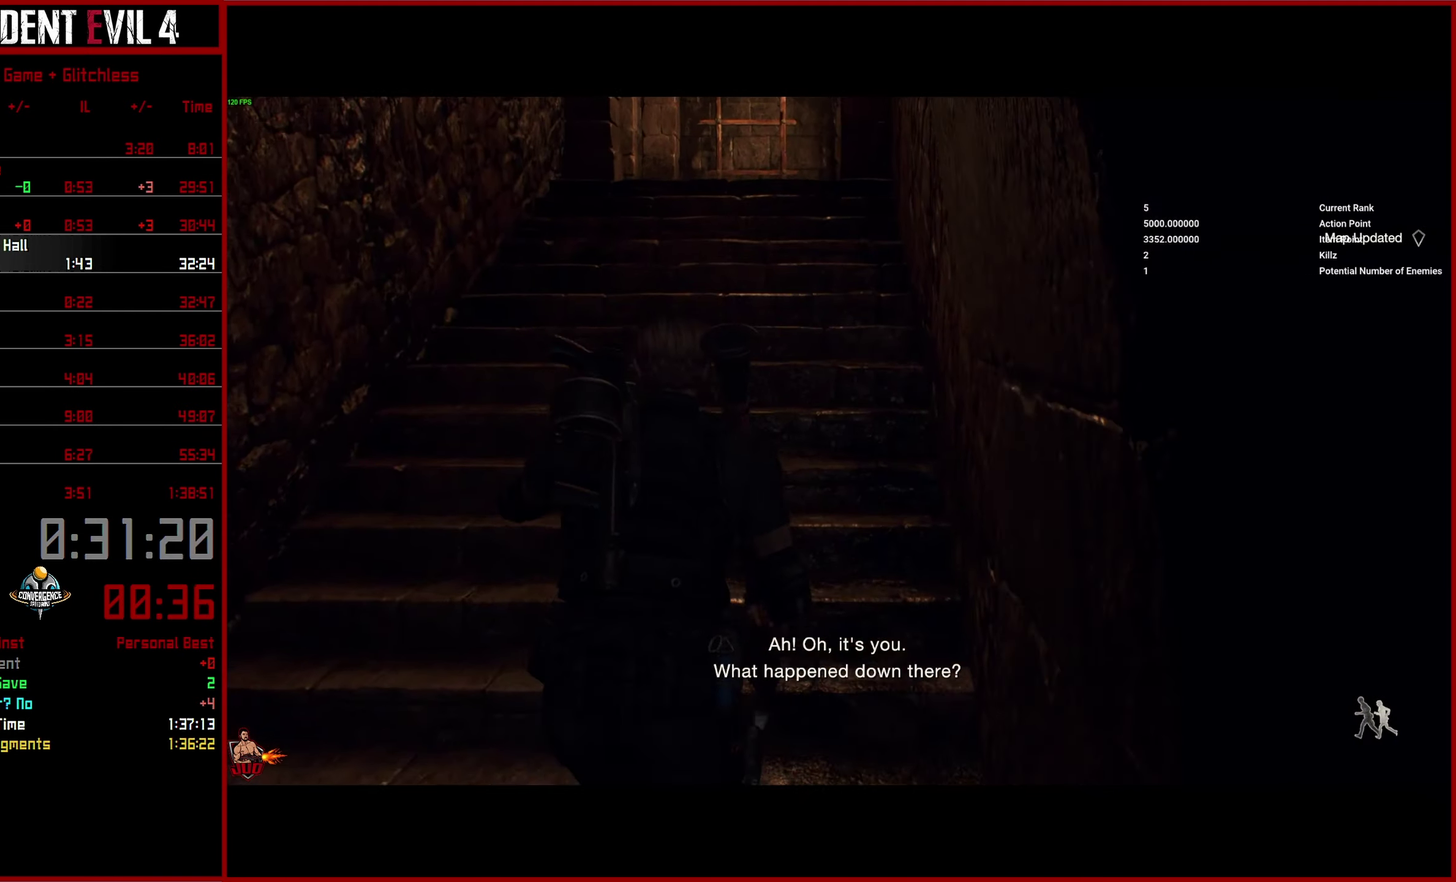
{"buttons": [], "left_stick": "center", "right_stick": "center", "button_events": []}
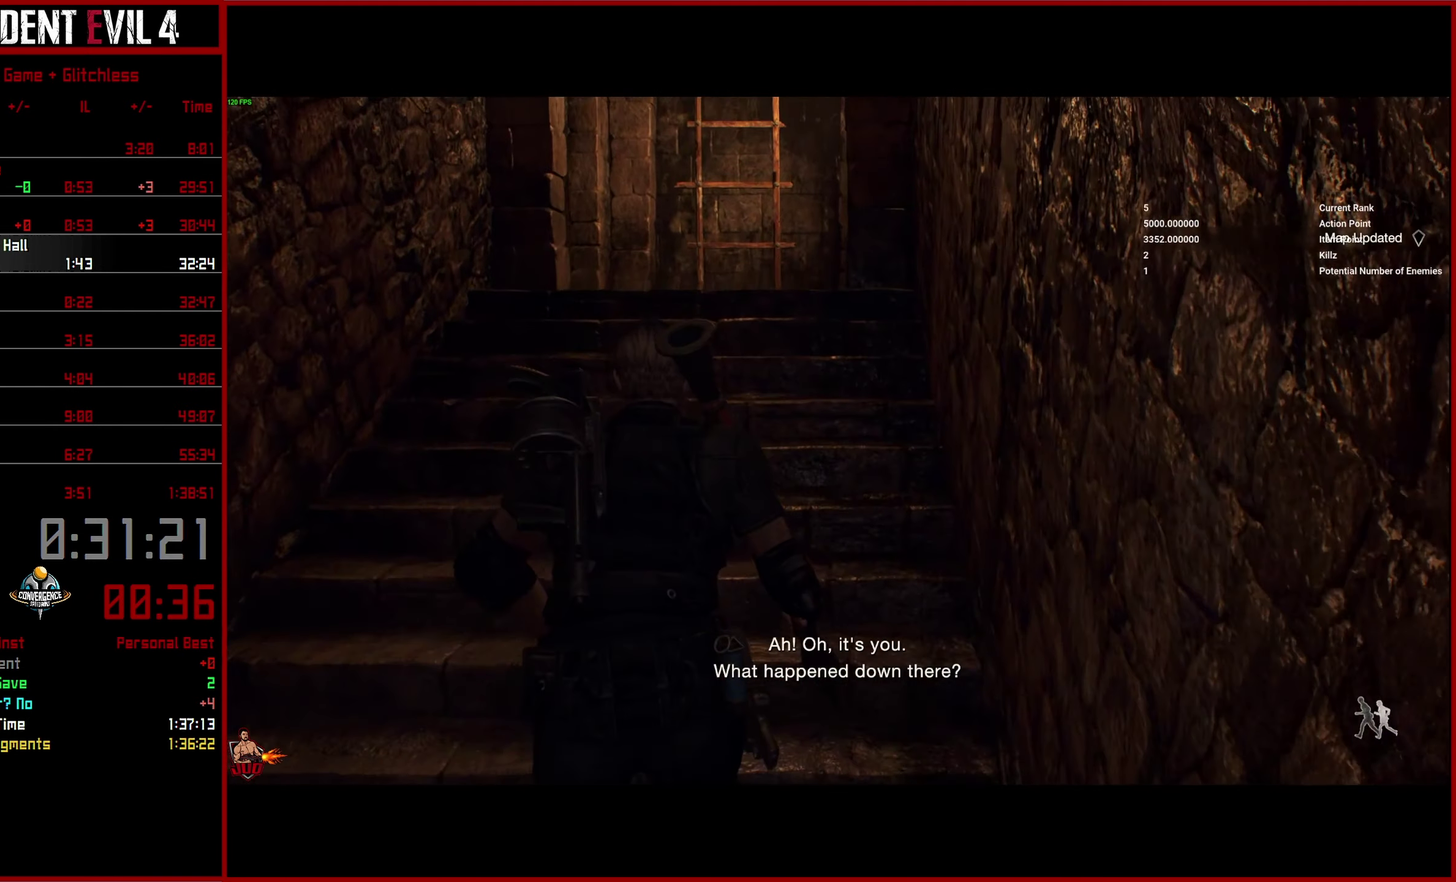
{"buttons": [], "left_stick": "center", "right_stick": "center", "button_events": [[117, "DPAD_RIGHT", "down"], [234, "DPAD_RIGHT", "up"]]}
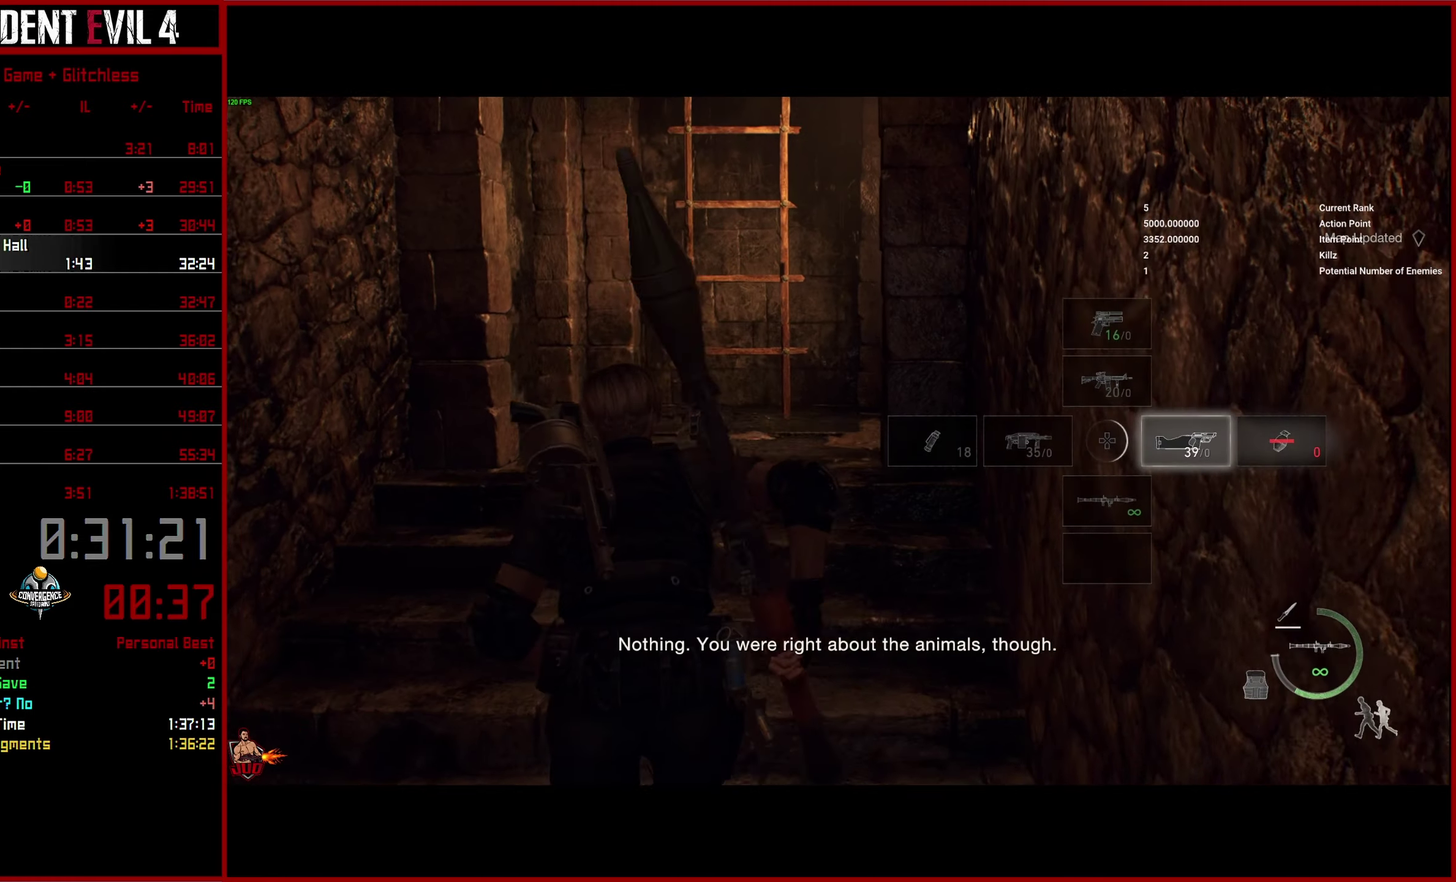
{"buttons": ["CROSS"], "left_stick": "center", "right_stick": "center", "button_events": [[350, "CROSS", "down"], [434, "CROSS", "up"], [484, "CROSS", "down"]]}
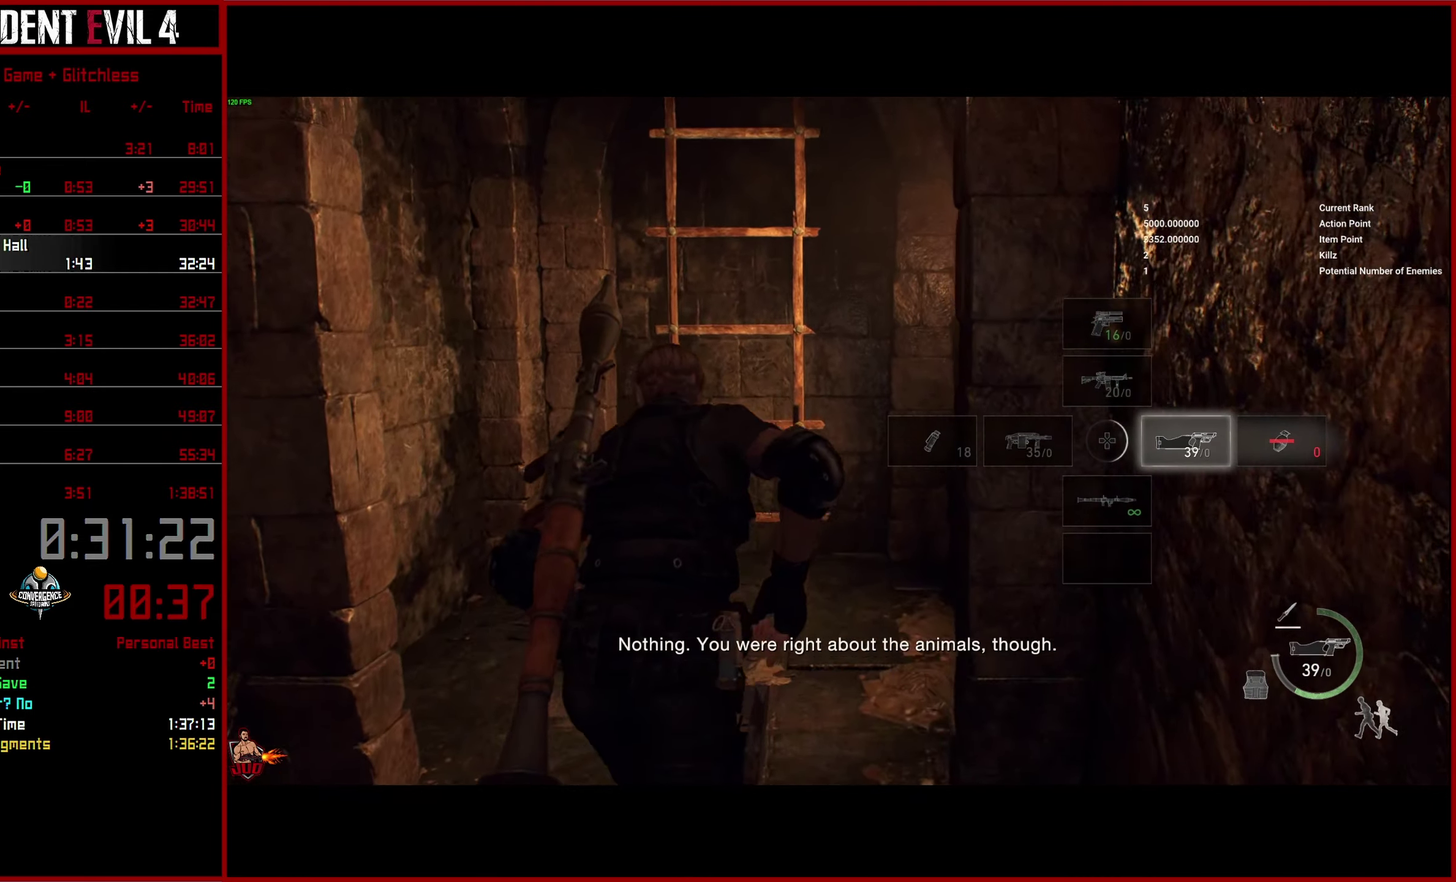
{"buttons": ["CROSS"], "left_stick": "center", "right_stick": "center", "button_events": [[84, "CROSS", "up"], [167, "CROSS", "down"], [284, "CROSS", "up"], [334, "CROSS", "down"], [417, "CROSS", "up"], [467, "CROSS", "down"]]}
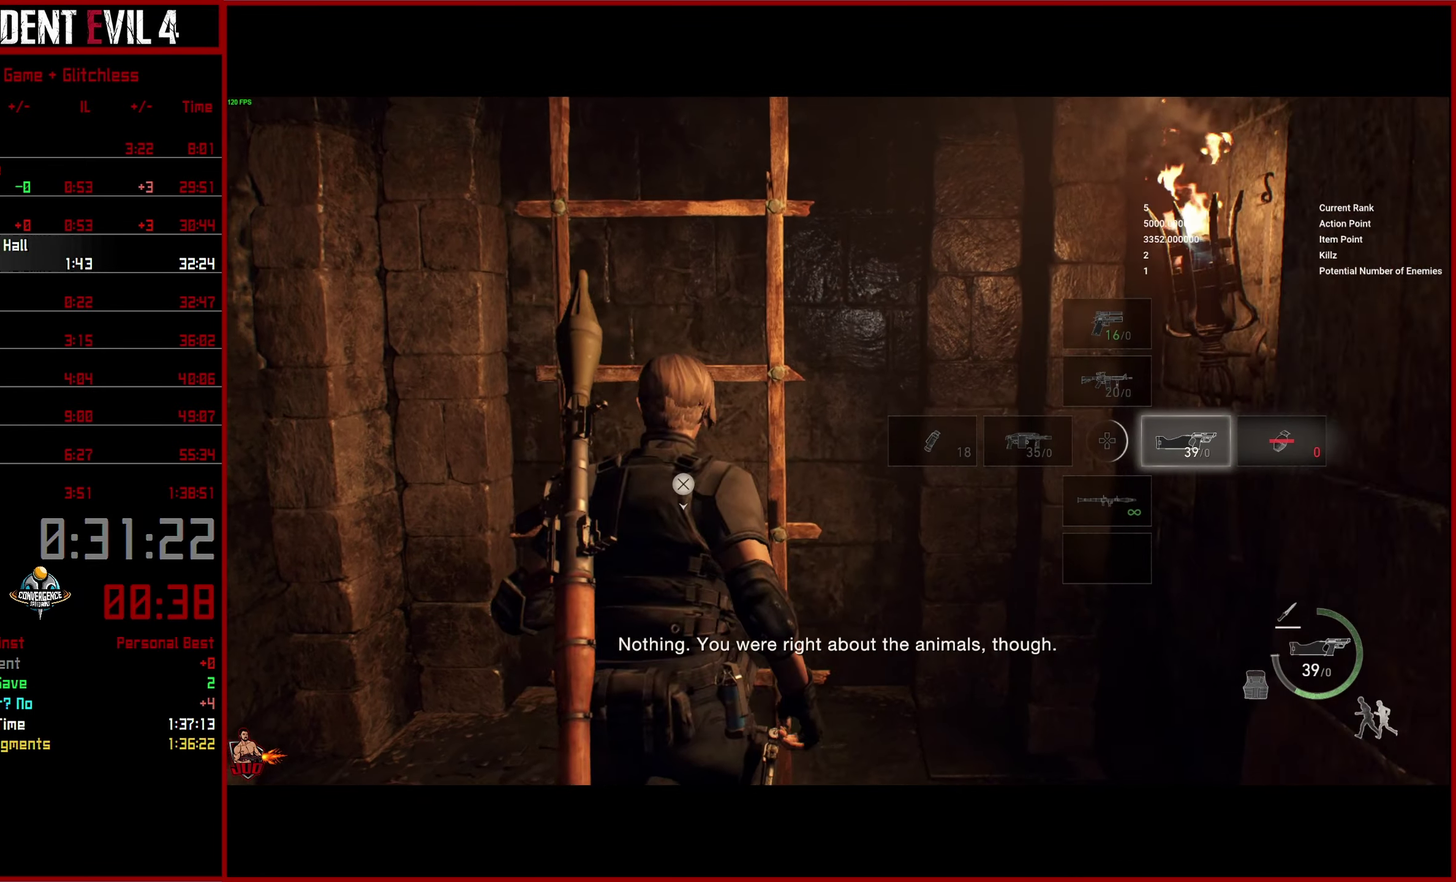
{"buttons": [], "left_stick": "center", "right_stick": "center", "button_events": [[67, "CROSS", "up"], [150, "CROSS", "down"], [217, "CROSS", "up"]]}
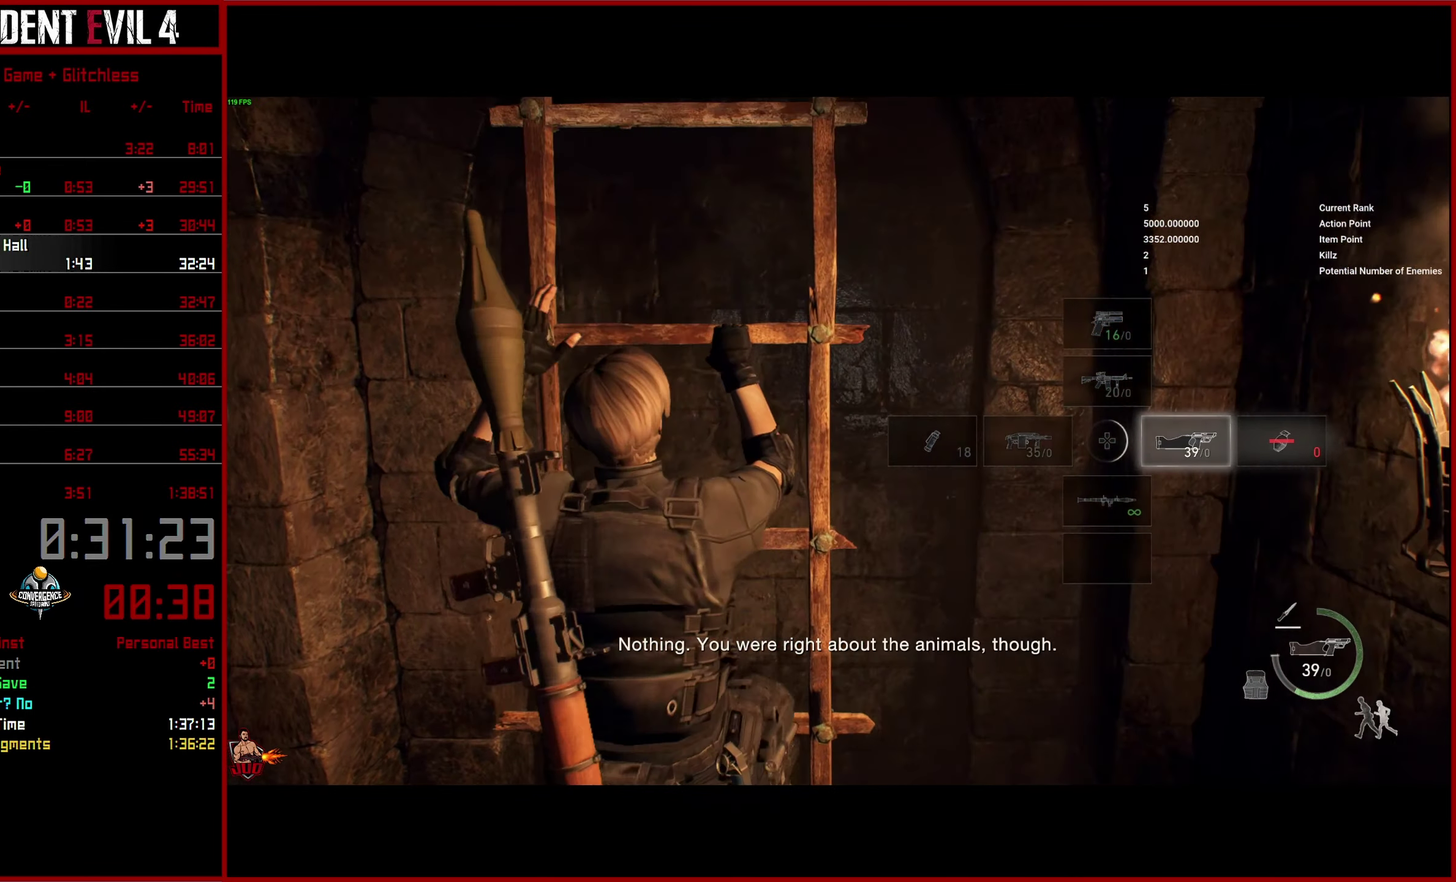
{"buttons": [], "left_stick": "center", "right_stick": "right", "button_events": []}
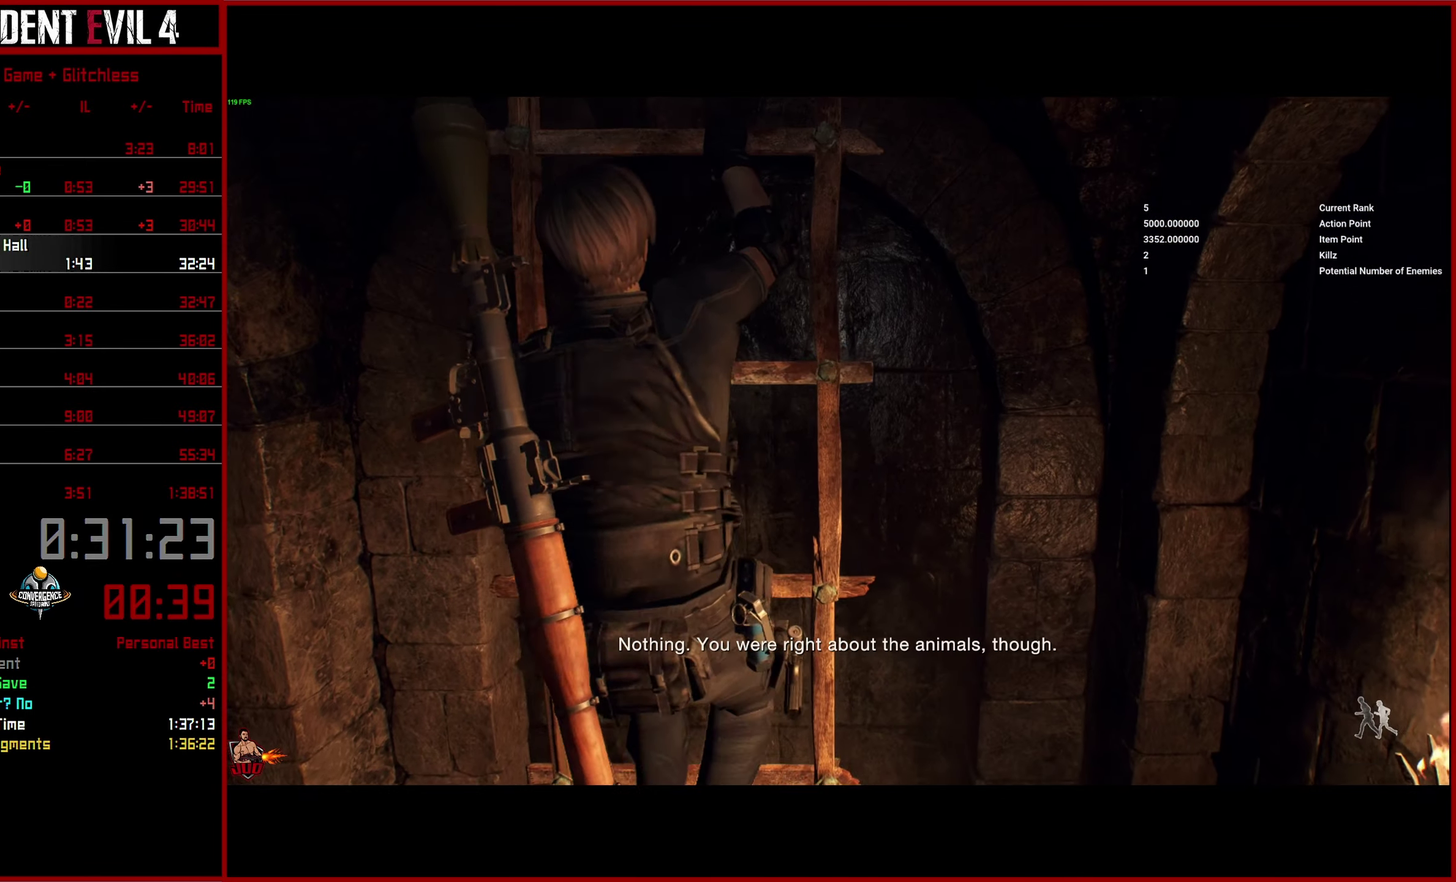
{"buttons": [], "left_stick": "center", "right_stick": "up-right", "button_events": []}
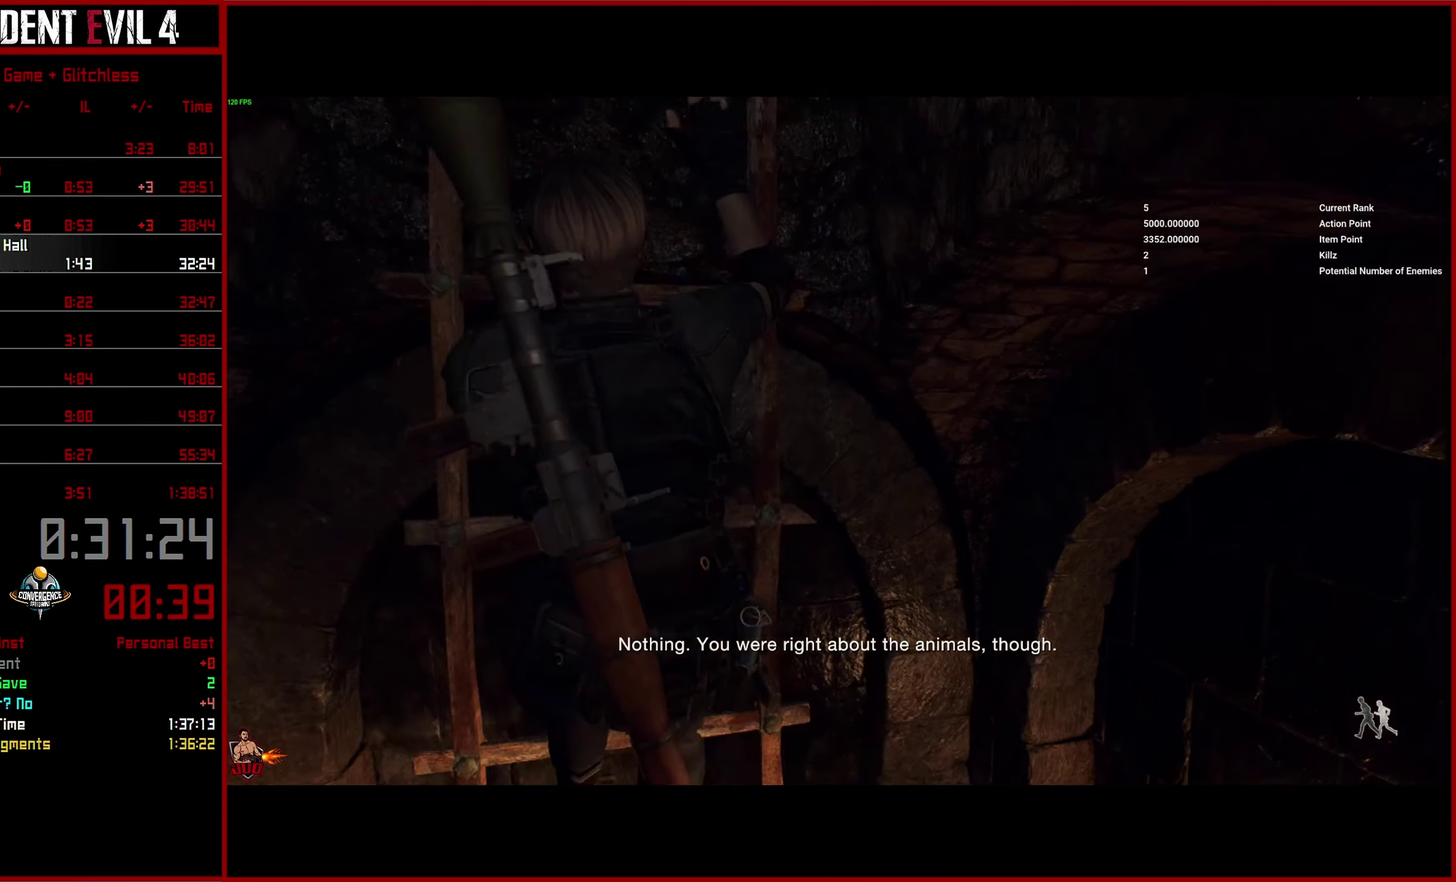
{"buttons": [], "left_stick": "center", "right_stick": "center", "button_events": []}
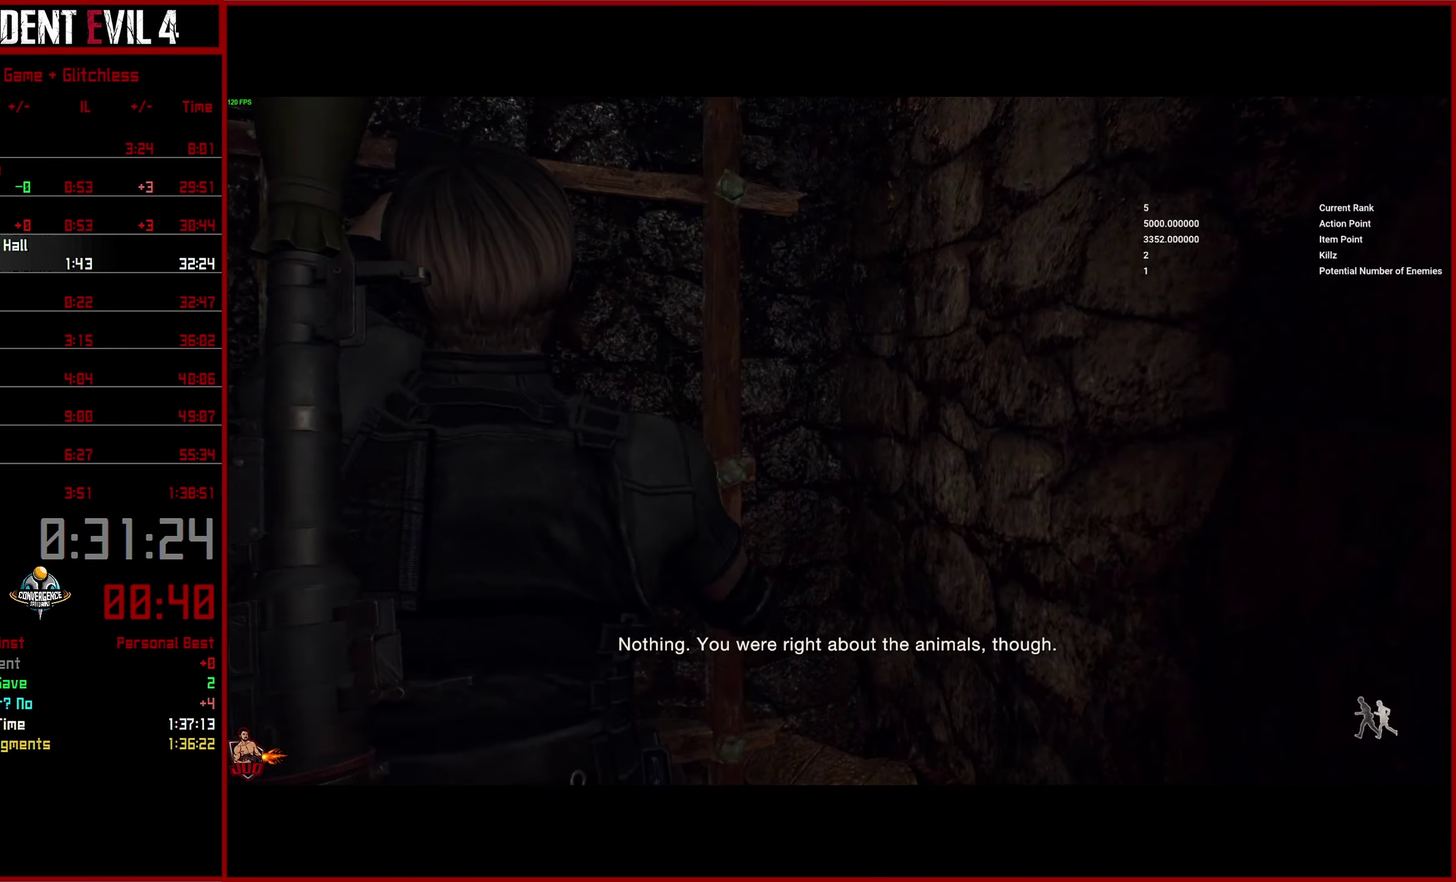
{"buttons": [], "left_stick": "center", "right_stick": "center", "button_events": []}
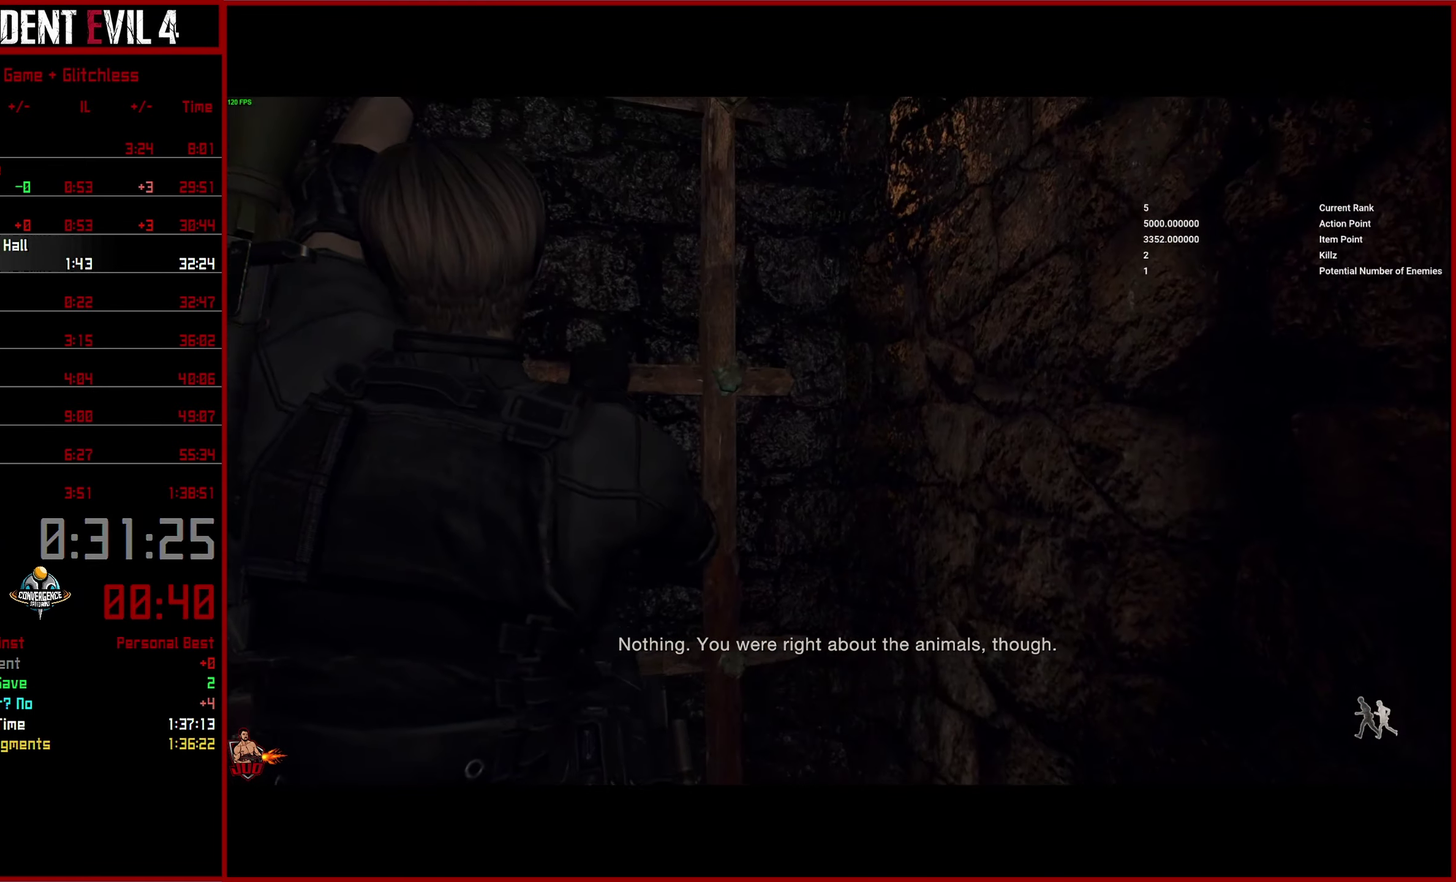
{"buttons": [], "left_stick": "center", "right_stick": "center", "button_events": []}
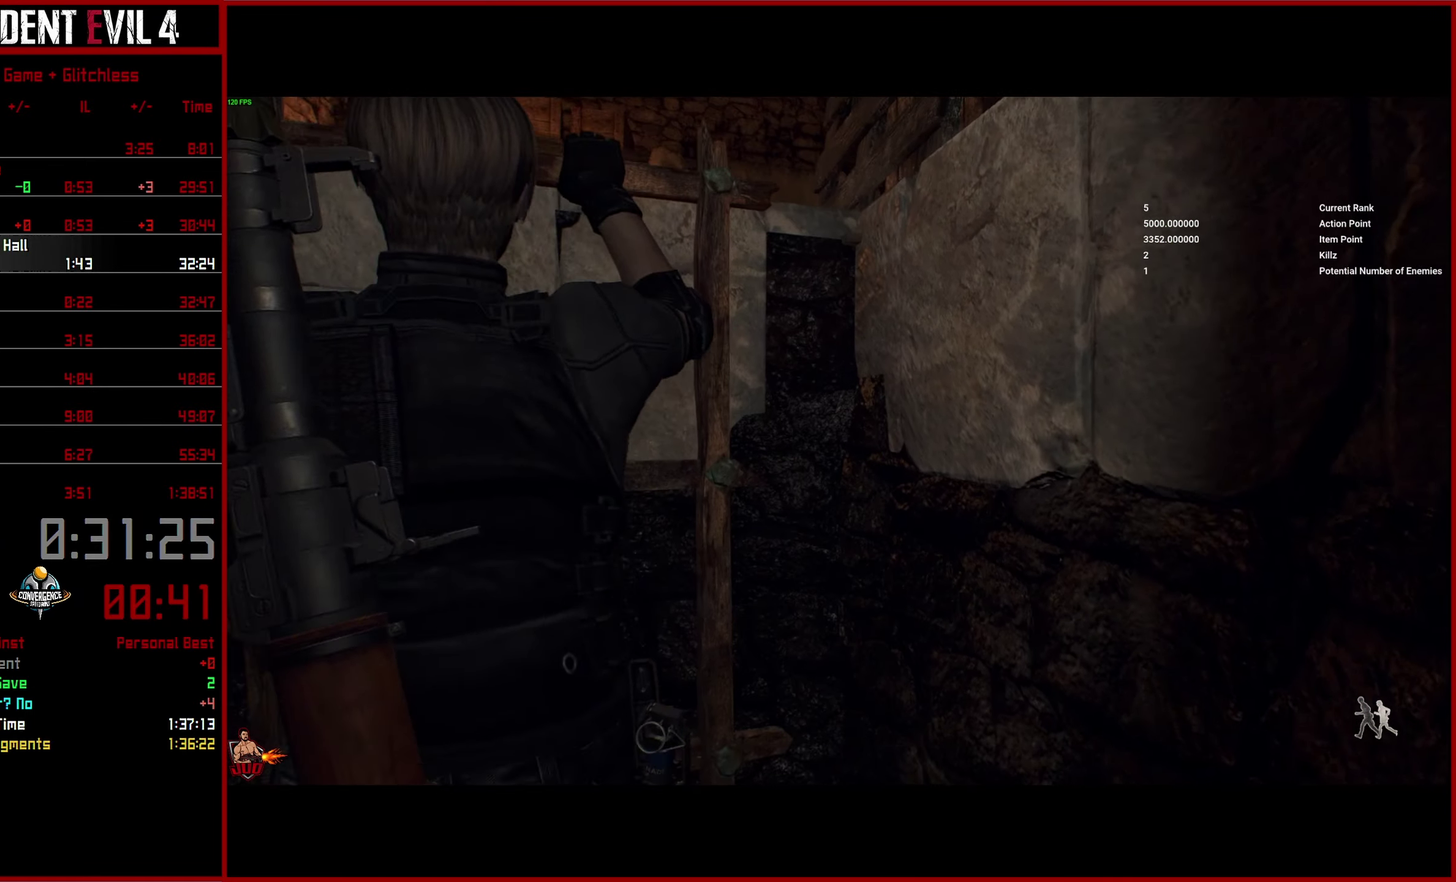
{"buttons": [], "left_stick": "center", "right_stick": "down-right", "button_events": []}
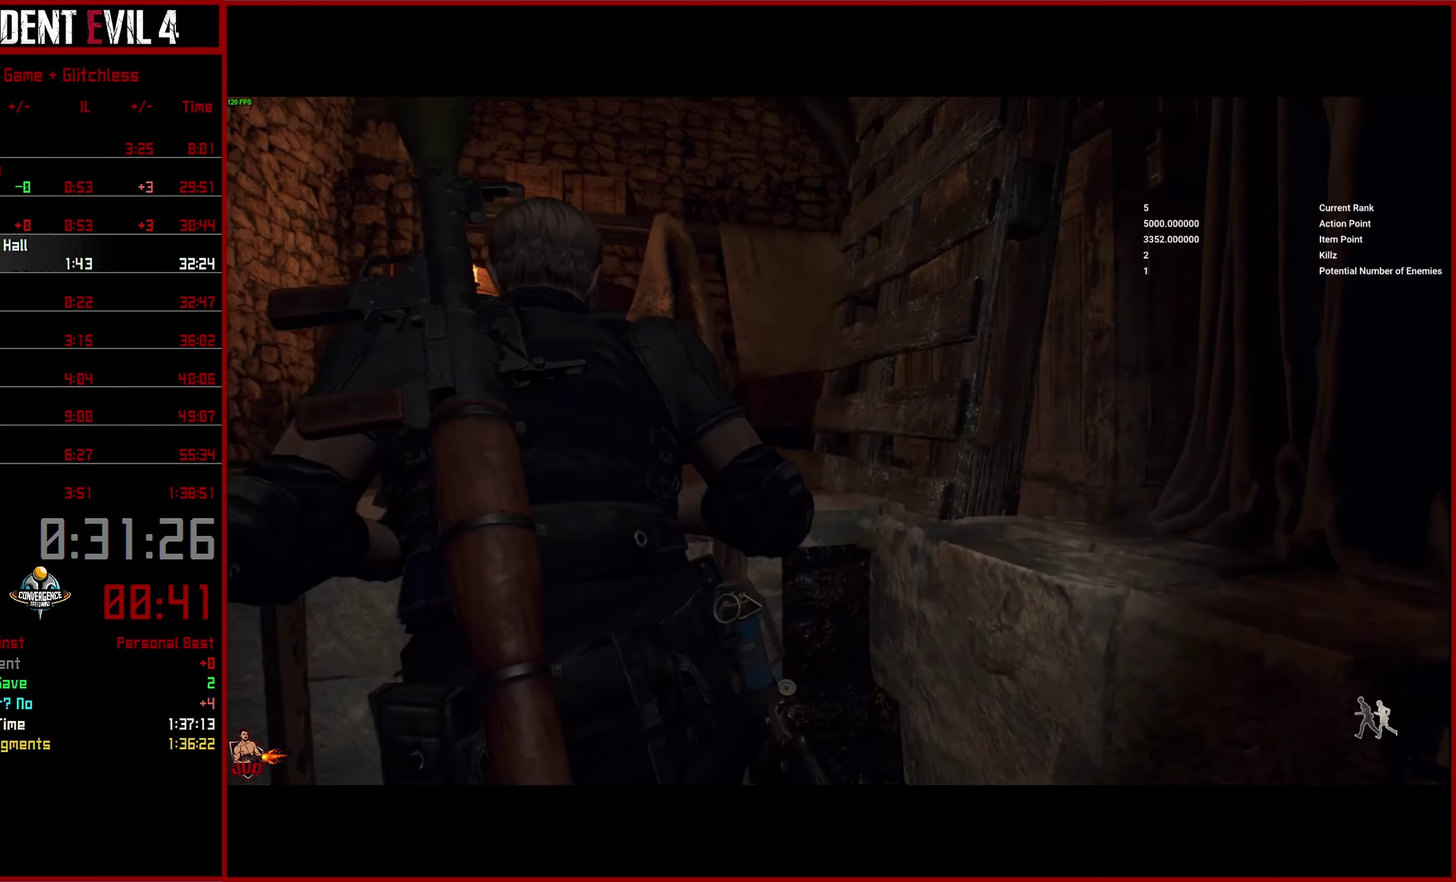
{"buttons": ["L3"], "left_stick": "up", "right_stick": "down-right", "button_events": []}
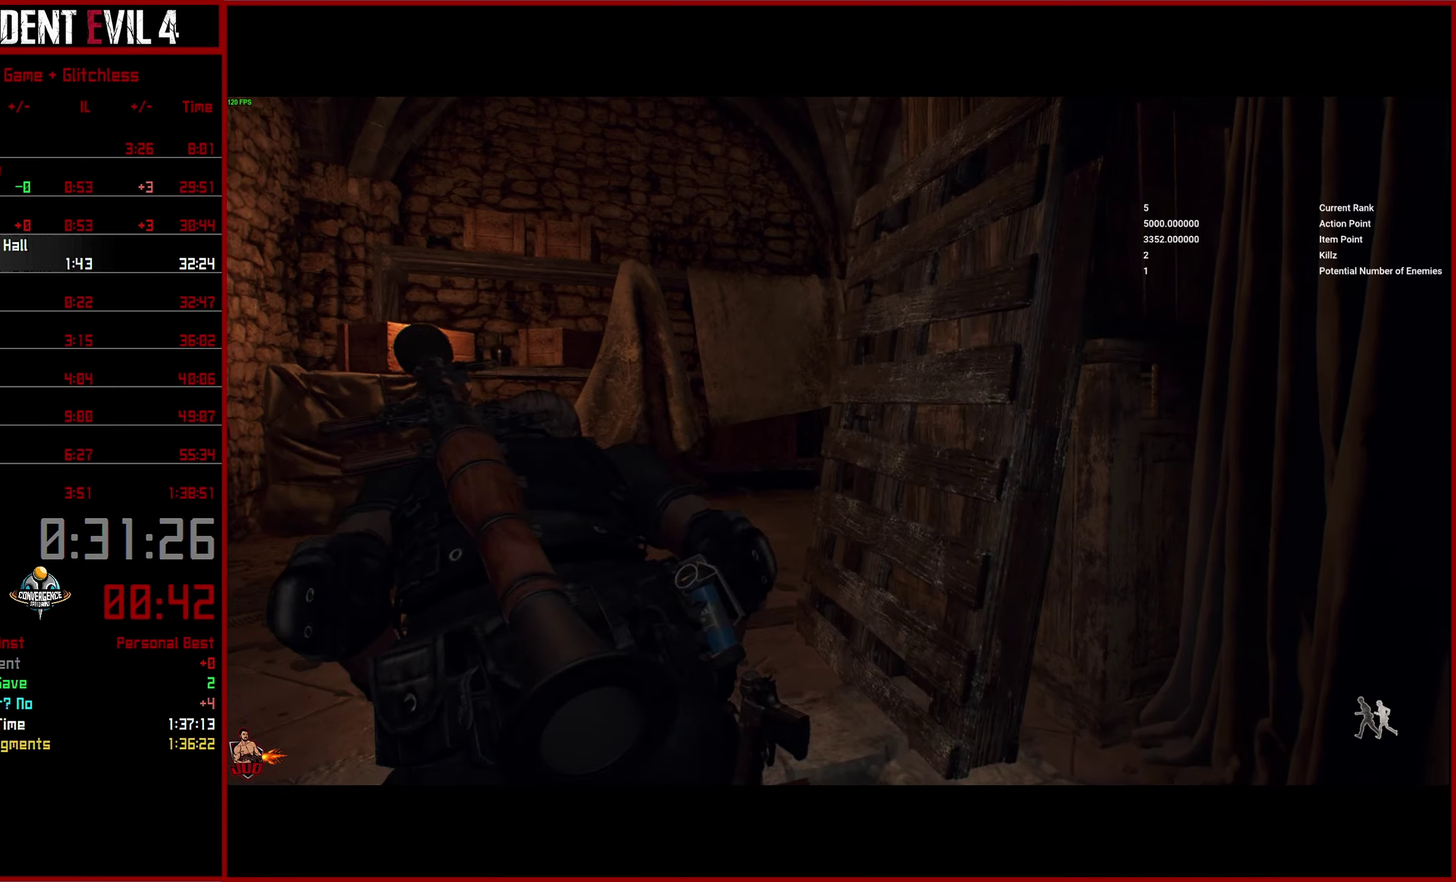
{"buttons": ["L3"], "left_stick": "up", "right_stick": "down-right", "button_events": []}
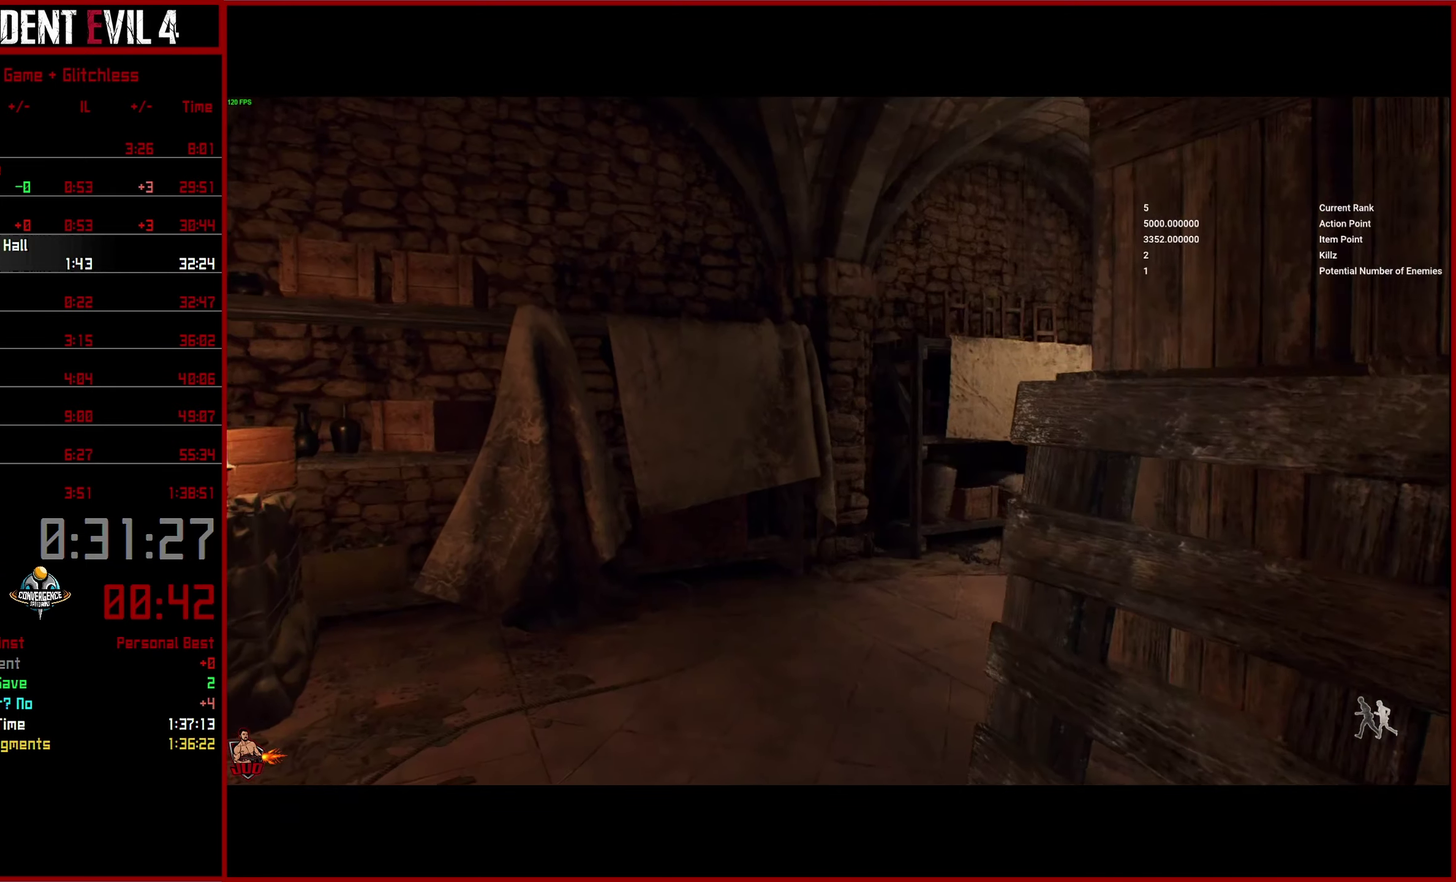
{"buttons": ["L3"], "left_stick": "up-left", "right_stick": "down-right", "button_events": []}
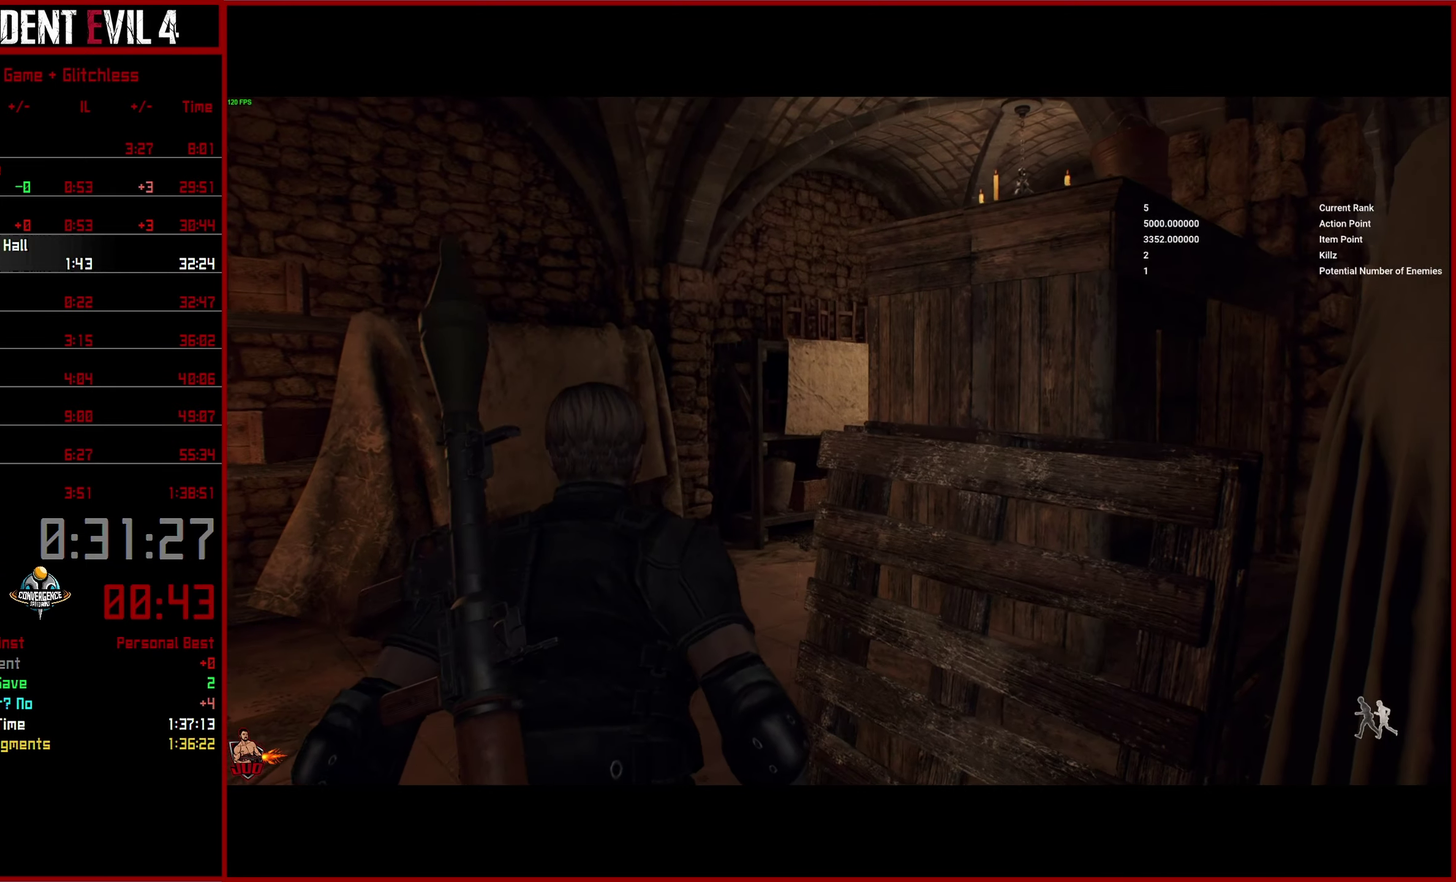
{"buttons": [], "left_stick": "center", "right_stick": "down-right", "button_events": []}